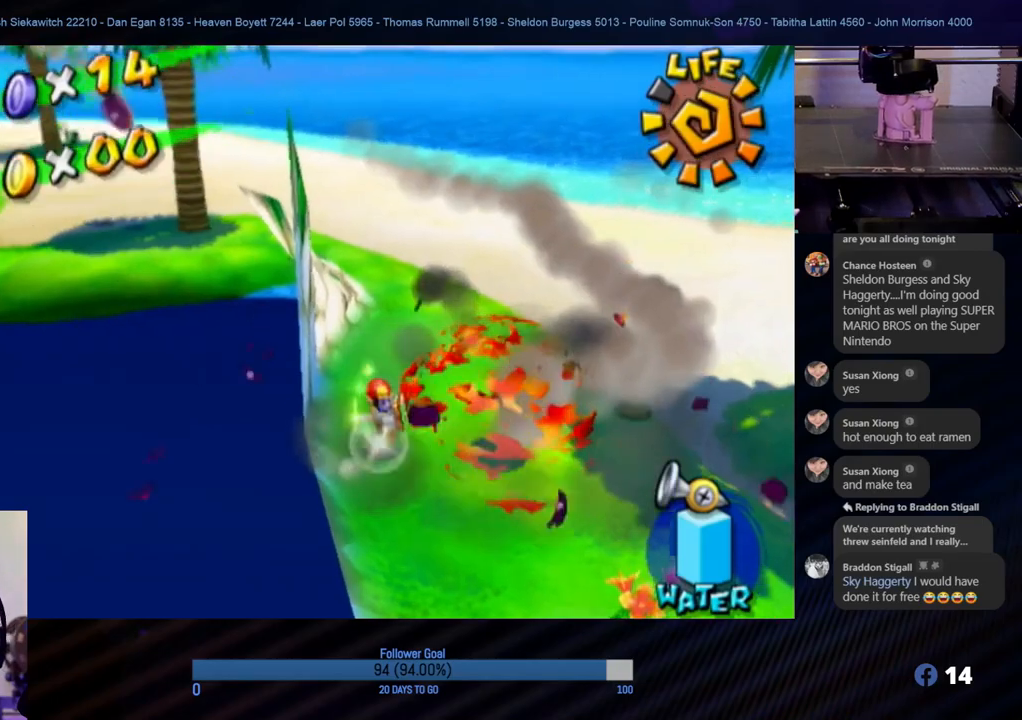
Gameplay with a controller (Nintendo layout); each line is a JSON object with the inputs held at the frame after it. "events" lists button and stick changes between this image and that frame as [ms after this image, input, new state], when the widget could be followed in between. Not read: L3 R3.
{"buttons": [], "left_stick": "up-right", "right_stick": "left", "events": [[33, "A", "up"], [67, "left_stick", "up-right"], [250, "left_stick", "center"], [283, "right_stick", "left"], [383, "left_stick", "up-right"]]}
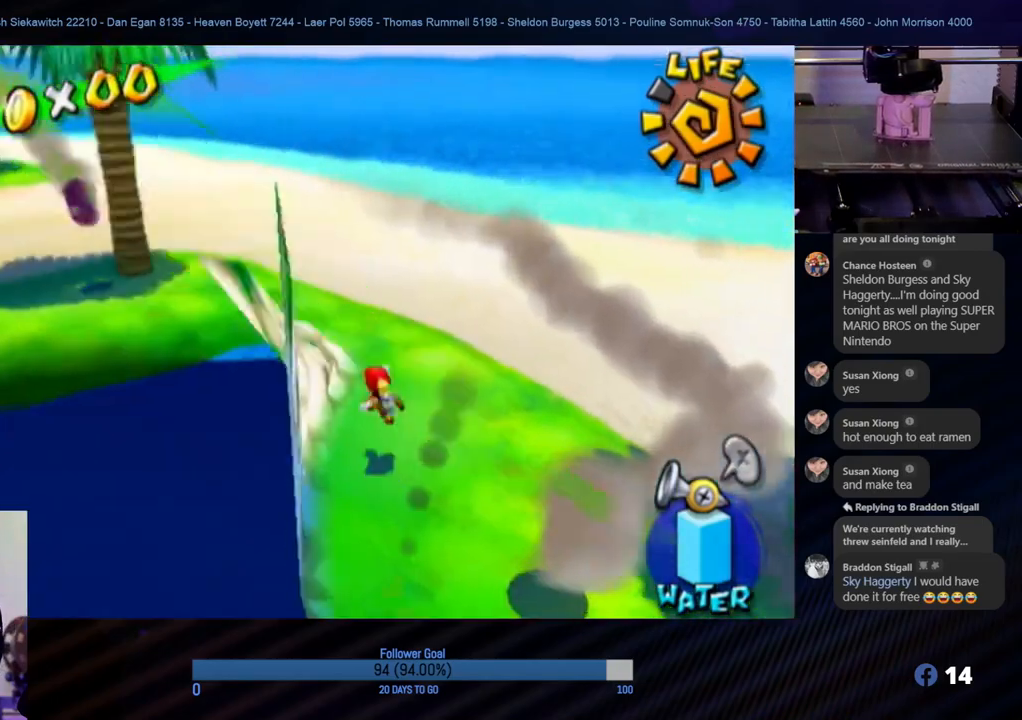
{"buttons": [], "left_stick": "up-right", "right_stick": "center", "events": [[17, "right_stick", "center"], [50, "left_stick", "up"], [83, "right_stick", "right"], [233, "left_stick", "up-right"], [417, "right_stick", "center"]]}
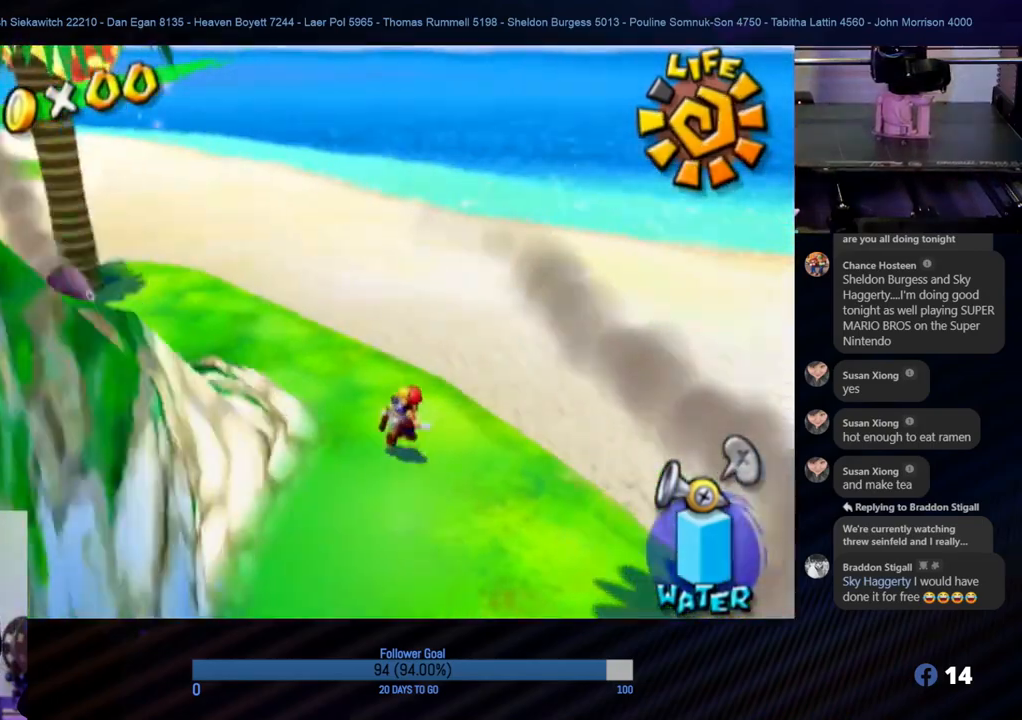
{"buttons": [], "left_stick": "up-right", "right_stick": "up-right", "events": [[33, "right_stick", "right"], [483, "right_stick", "up-right"]]}
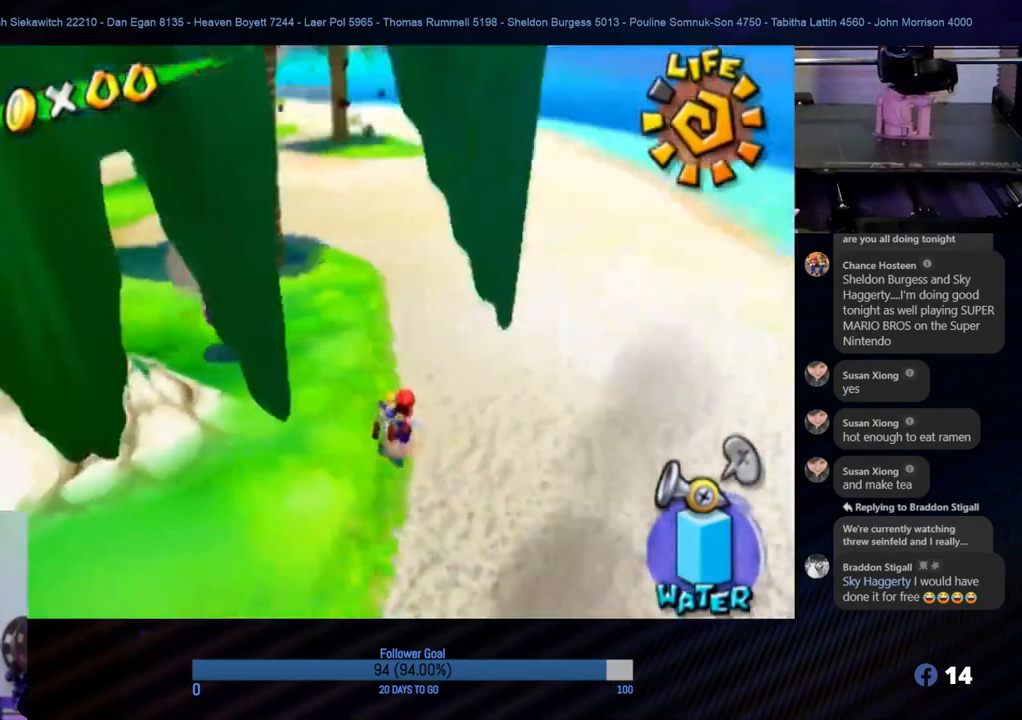
{"buttons": [], "left_stick": "up", "right_stick": "center", "events": [[17, "right_stick", "center"], [450, "left_stick", "up"]]}
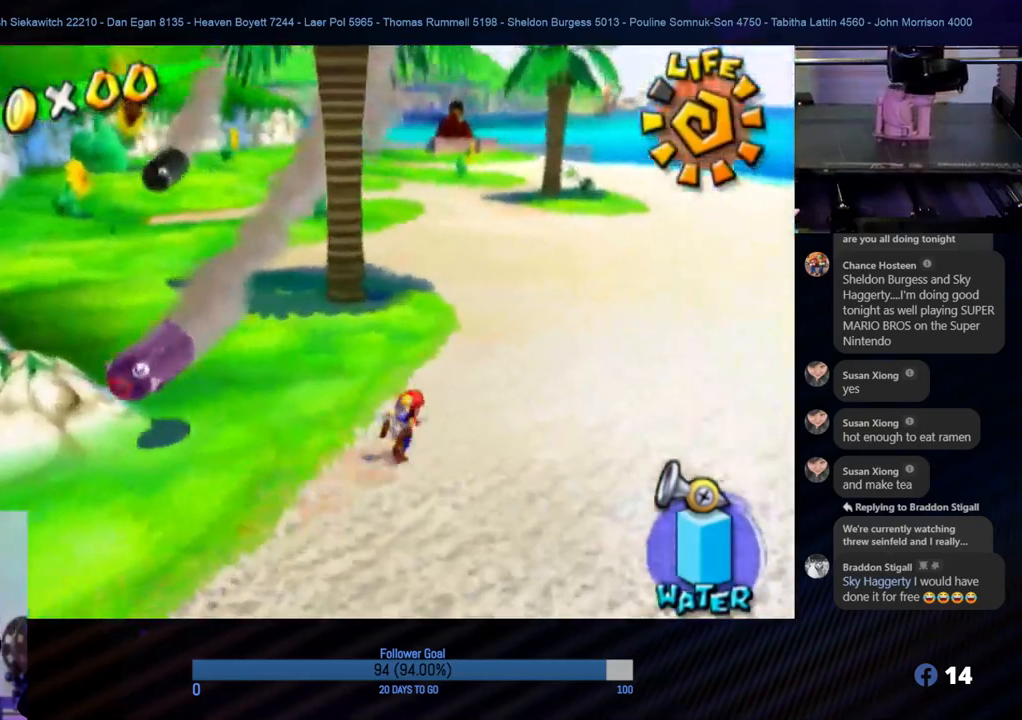
{"buttons": [], "left_stick": "up-right", "right_stick": "center", "events": [[183, "A", "down"], [183, "left_stick", "up-right"], [300, "A", "up"]]}
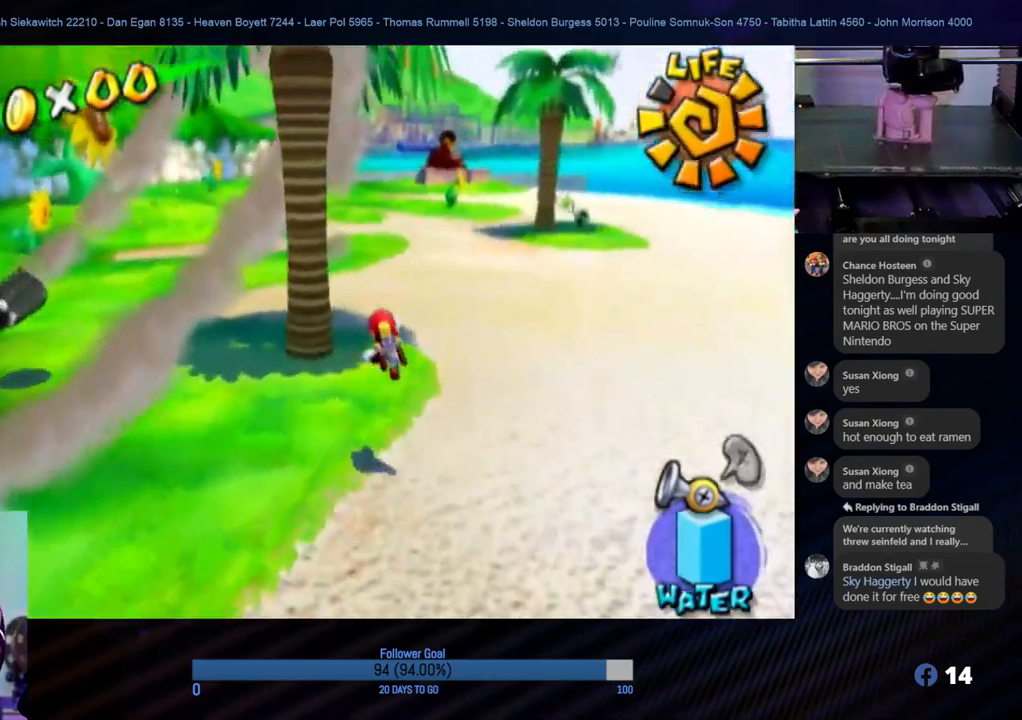
{"buttons": [], "left_stick": "up", "right_stick": "center", "events": [[183, "B", "down"], [317, "B", "up"], [450, "left_stick", "up"]]}
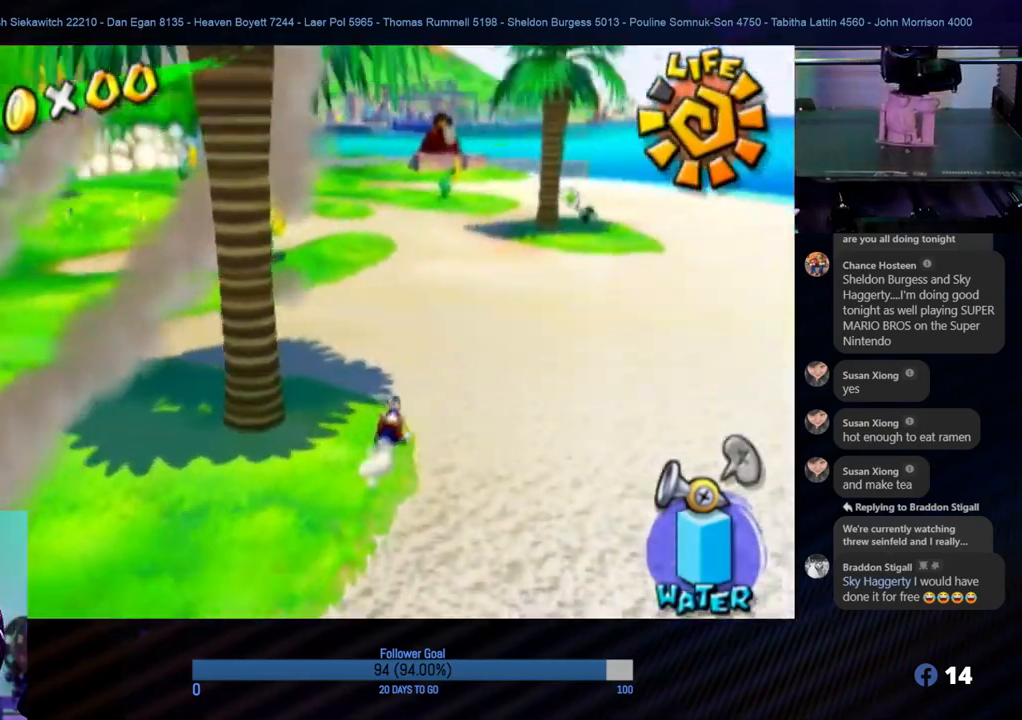
{"buttons": [], "left_stick": "up", "right_stick": "right", "events": [[133, "A", "down"], [283, "A", "up"], [500, "right_stick", "right"]]}
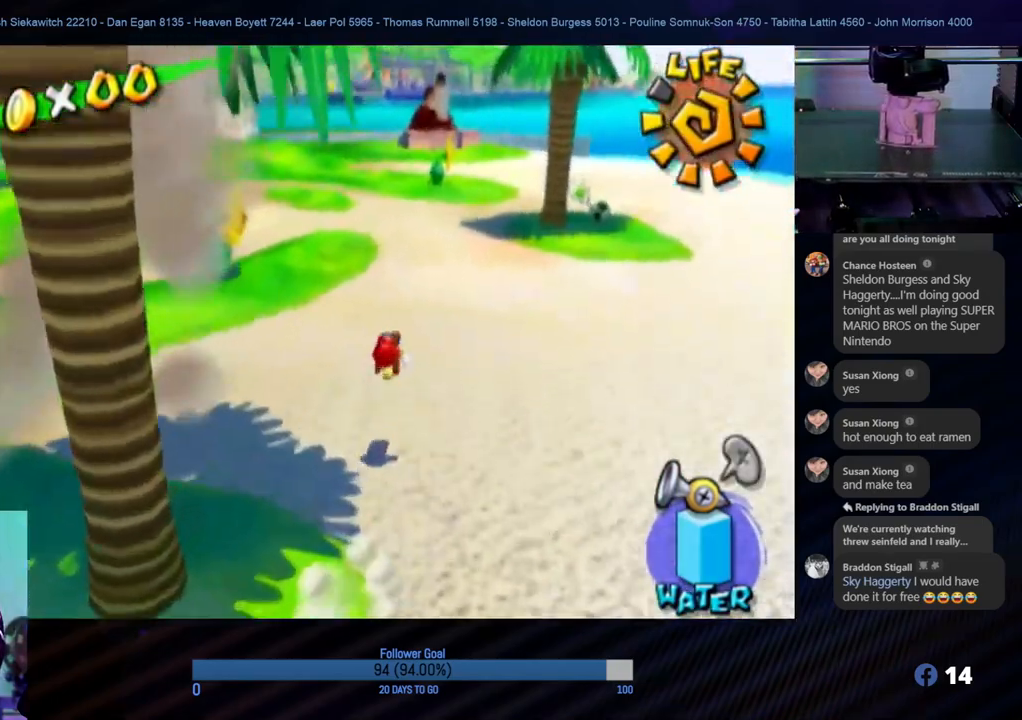
{"buttons": [], "left_stick": "up", "right_stick": "up-right", "events": [[467, "right_stick", "up-right"]]}
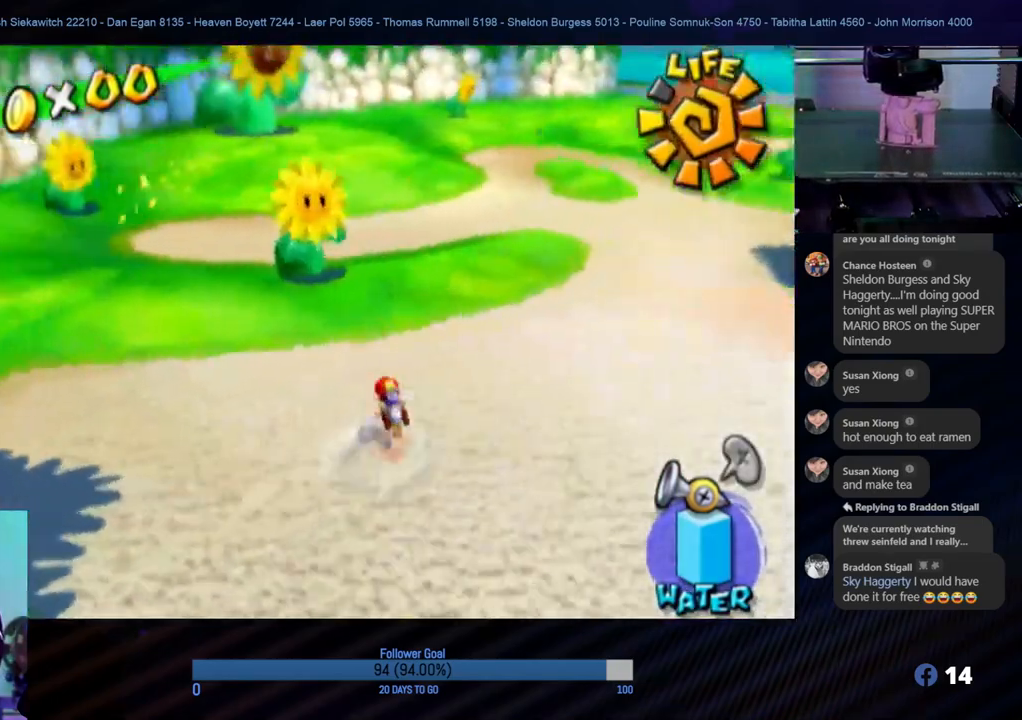
{"buttons": ["A"], "left_stick": "up-right", "right_stick": "center", "events": [[33, "left_stick", "up-right"], [117, "right_stick", "up"], [250, "right_stick", "center"], [500, "A", "down"]]}
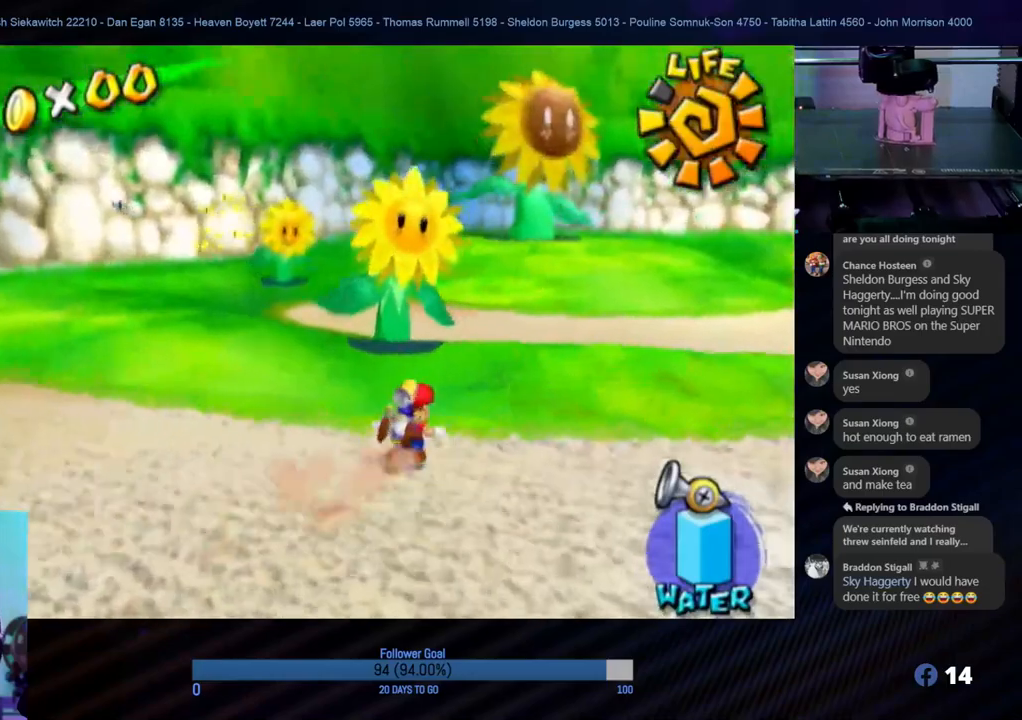
{"buttons": [], "left_stick": "up-right", "right_stick": "left", "events": [[150, "A", "up"], [333, "right_stick", "left"]]}
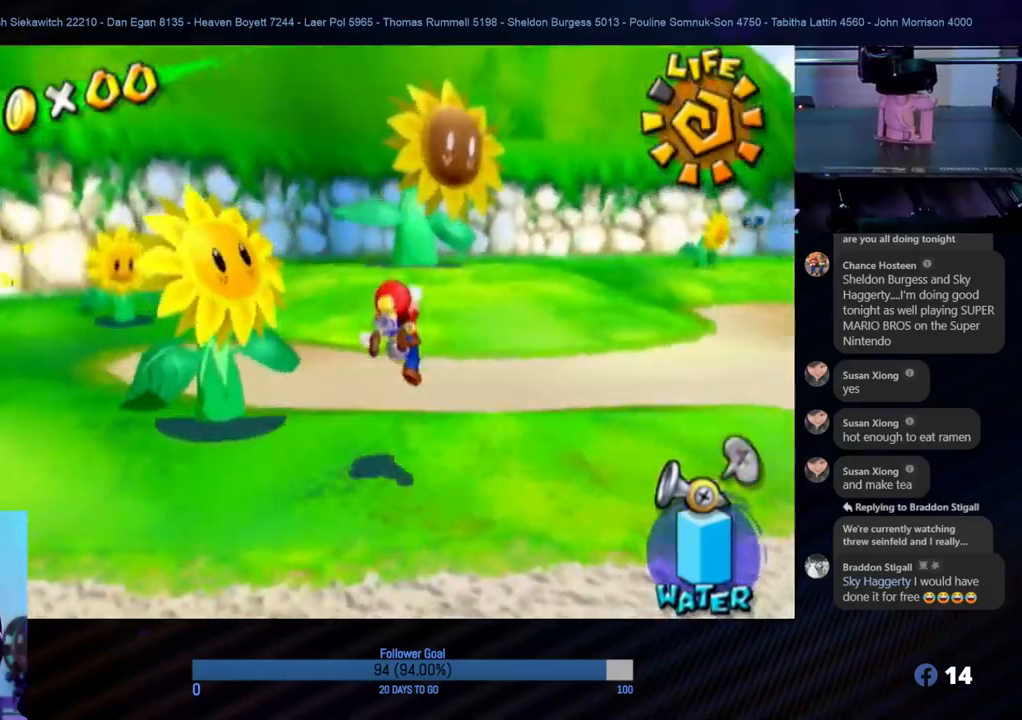
{"buttons": ["A"], "left_stick": "up-right", "right_stick": "center", "events": [[83, "left_stick", "up"], [233, "right_stick", "center"], [400, "A", "down"], [417, "left_stick", "up-right"]]}
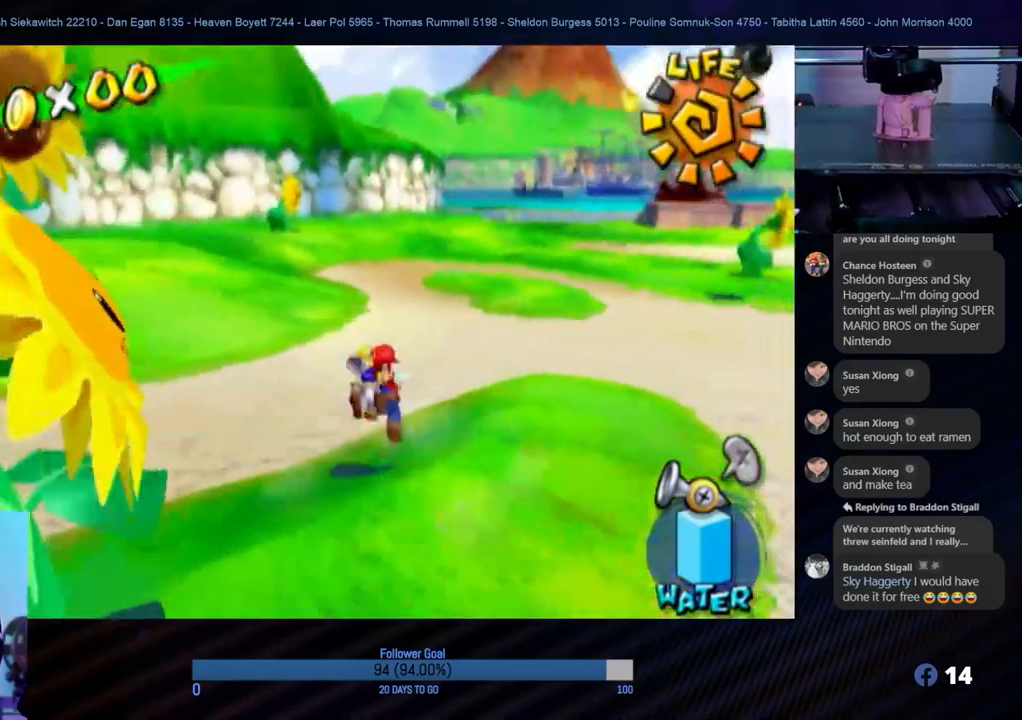
{"buttons": [], "left_stick": "up-right", "right_stick": "center", "events": [[17, "A", "up"], [133, "B", "down"], [250, "B", "up"]]}
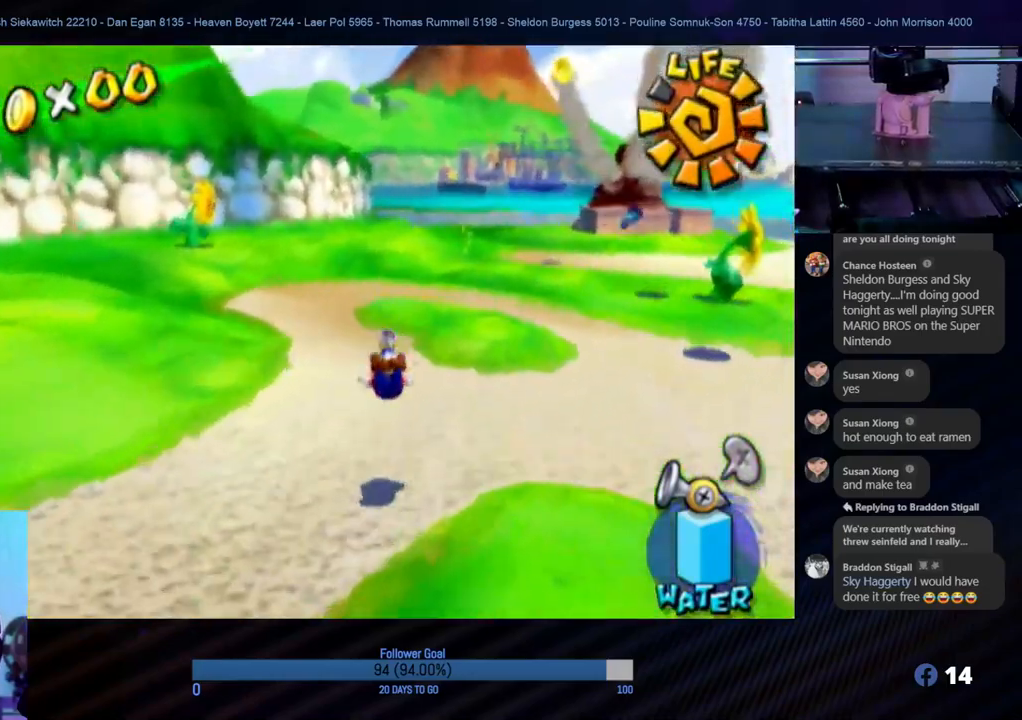
{"buttons": [], "left_stick": "up-right", "right_stick": "center", "events": [[150, "right_stick", "left"], [367, "right_stick", "center"]]}
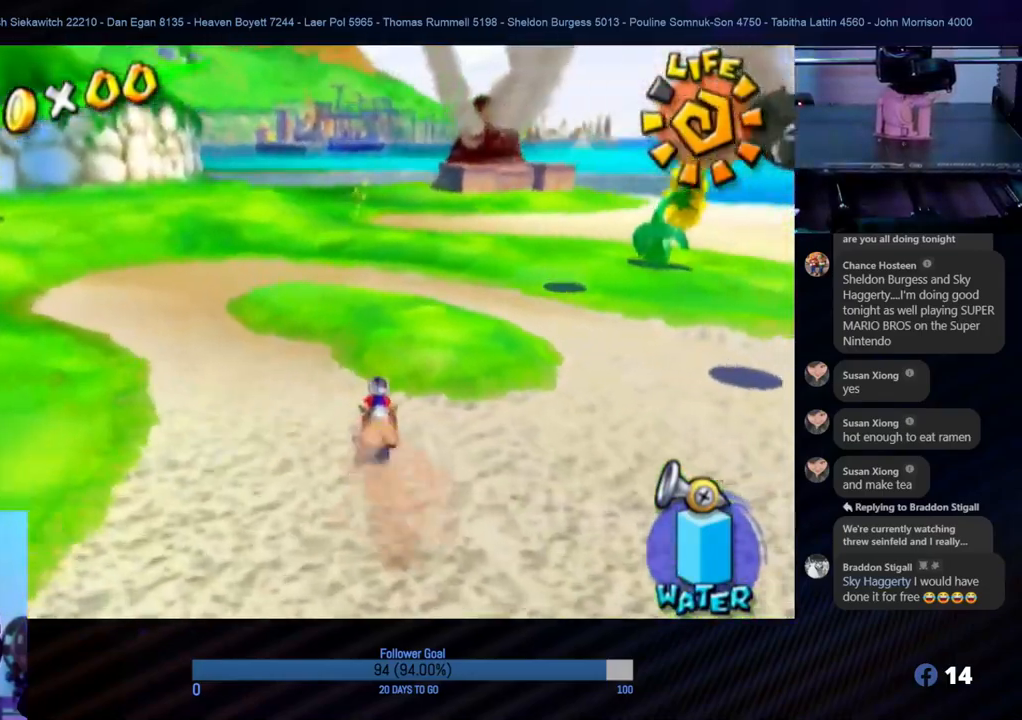
{"buttons": [], "left_stick": "up-right", "right_stick": "center", "events": [[217, "left_stick", "up"], [467, "left_stick", "up-right"]]}
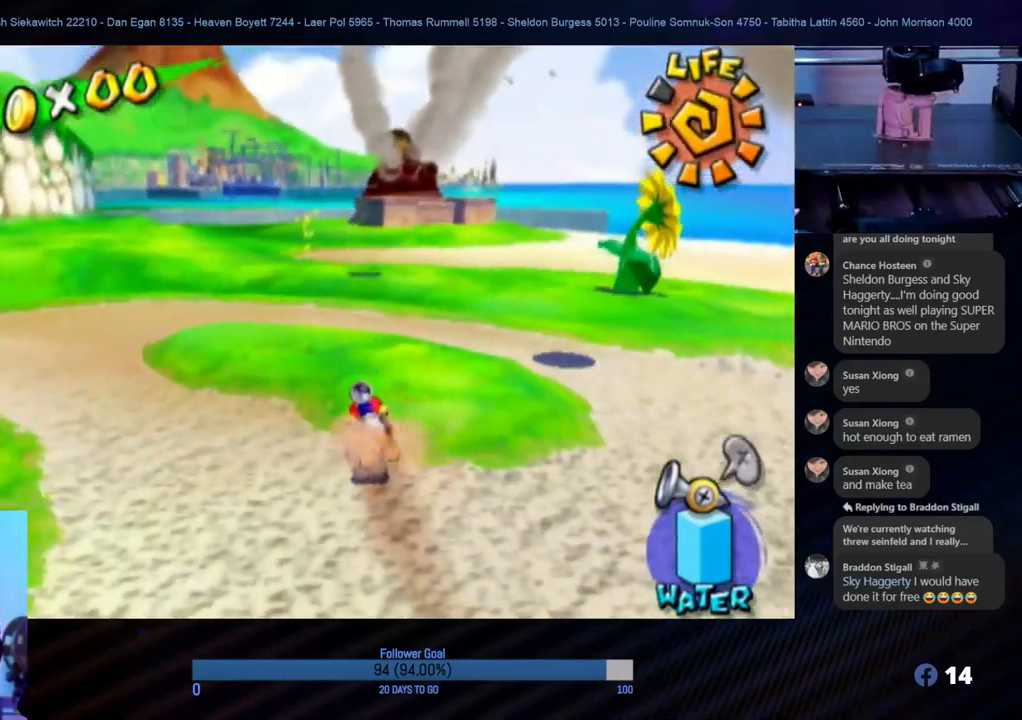
{"buttons": ["A"], "left_stick": "up", "right_stick": "center", "events": [[150, "right_stick", "left"], [267, "left_stick", "up"], [267, "right_stick", "center"], [483, "A", "down"]]}
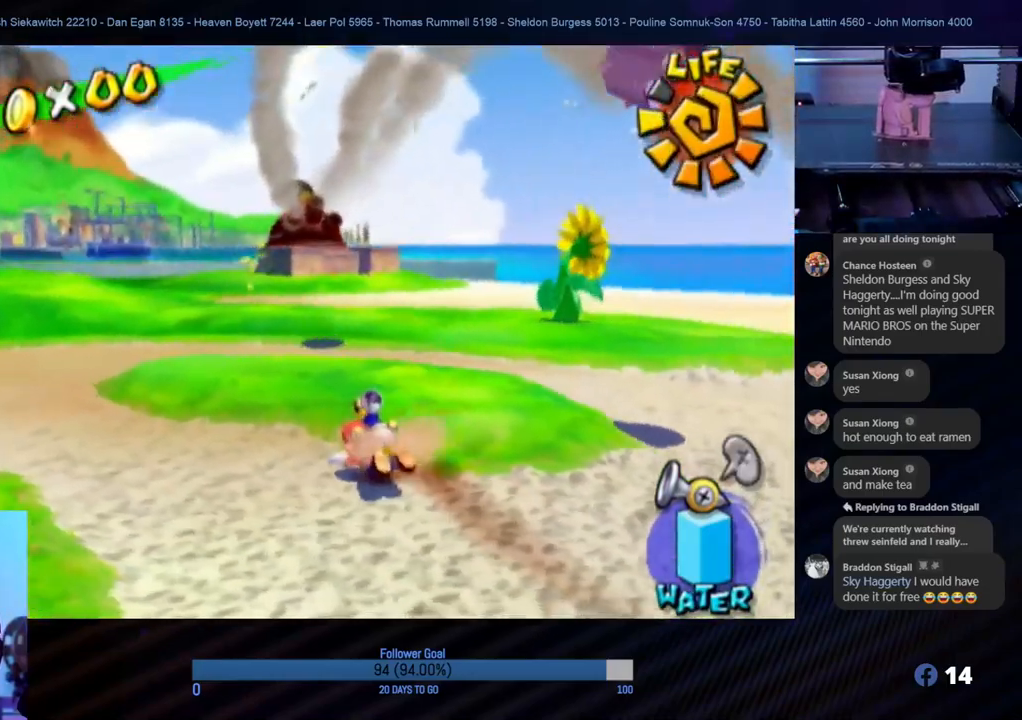
{"buttons": [], "left_stick": "up", "right_stick": "center", "events": [[167, "A", "up"]]}
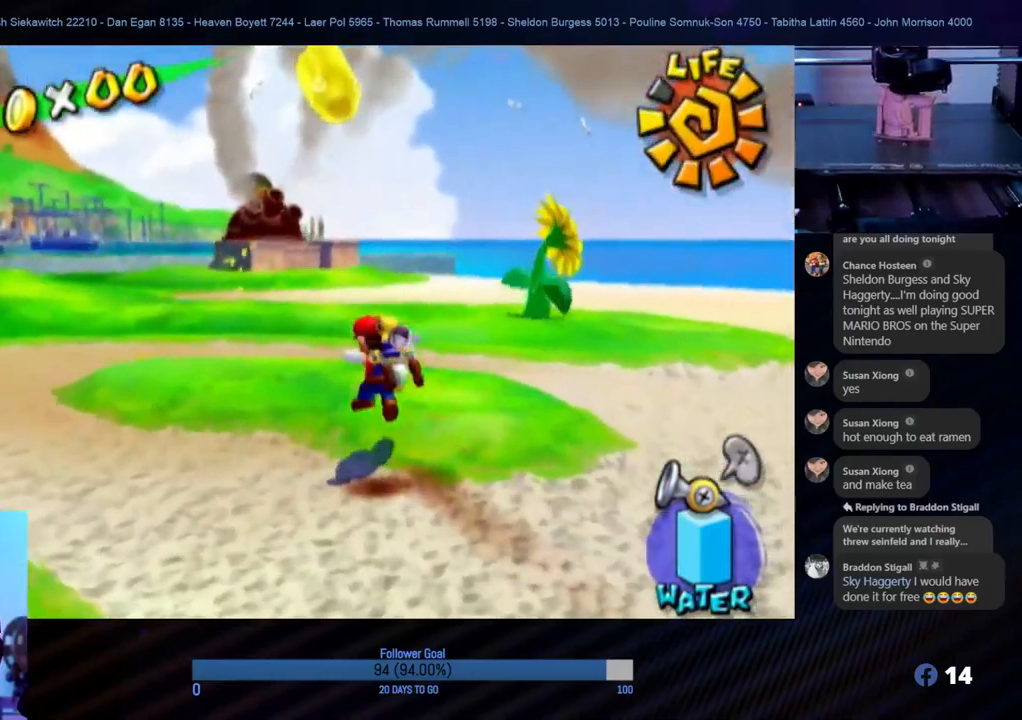
{"buttons": [], "left_stick": "up", "right_stick": "center", "events": []}
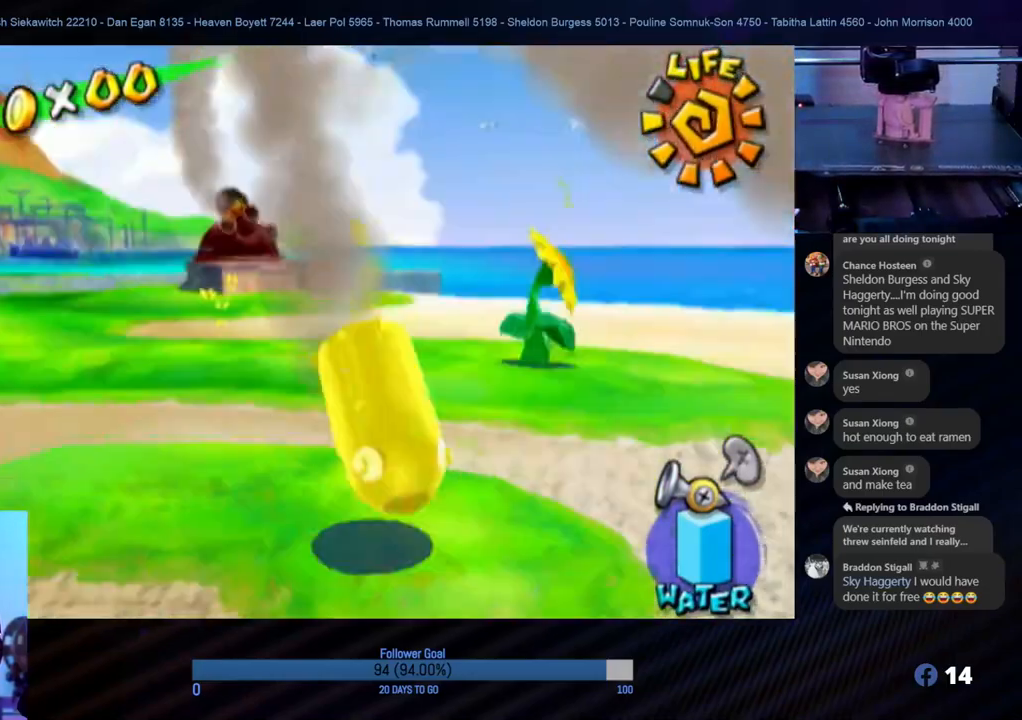
{"buttons": [], "left_stick": "up-right", "right_stick": "down-left", "events": [[417, "left_stick", "up-right"], [483, "right_stick", "down-left"]]}
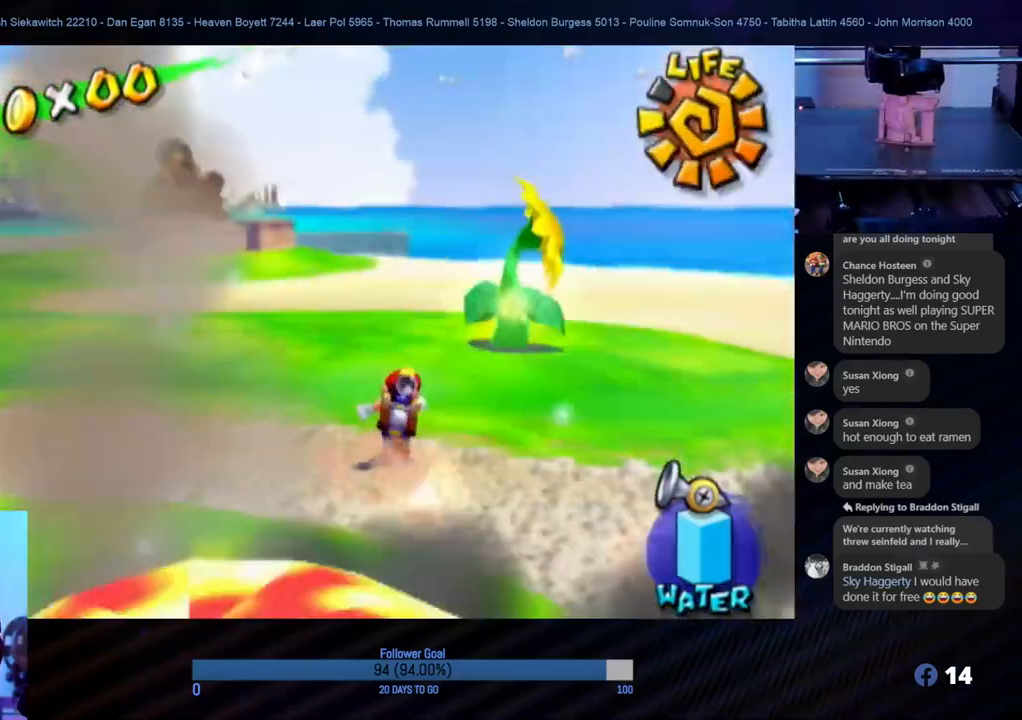
{"buttons": [], "left_stick": "up-right", "right_stick": "left", "events": [[67, "right_stick", "left"]]}
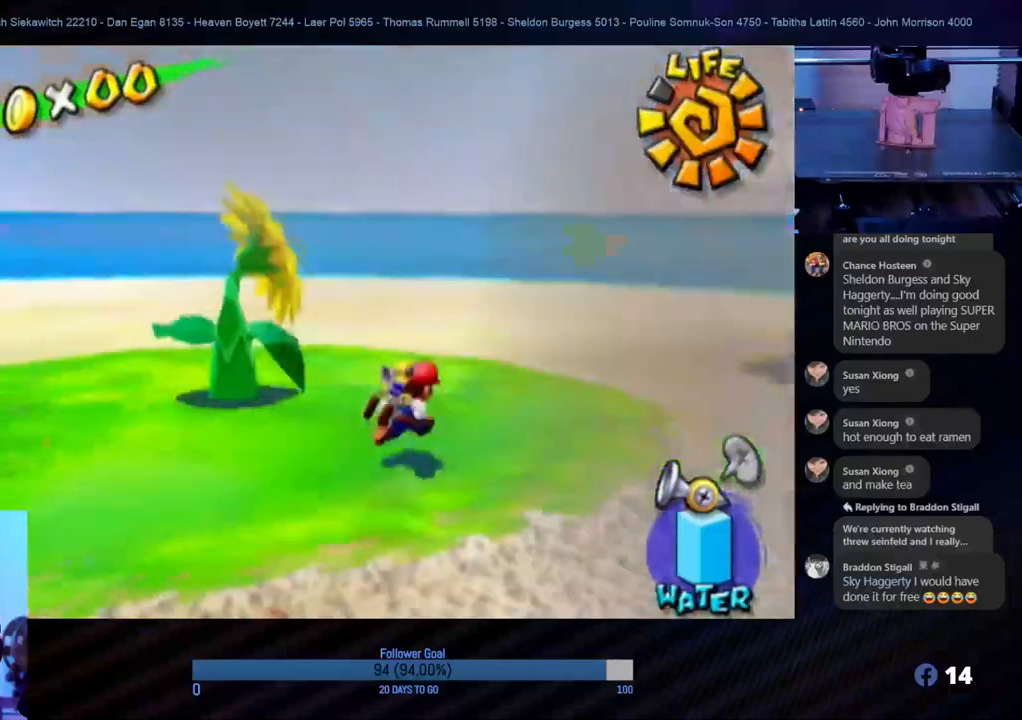
{"buttons": [], "left_stick": "up-right", "right_stick": "center", "events": [[167, "right_stick", "center"]]}
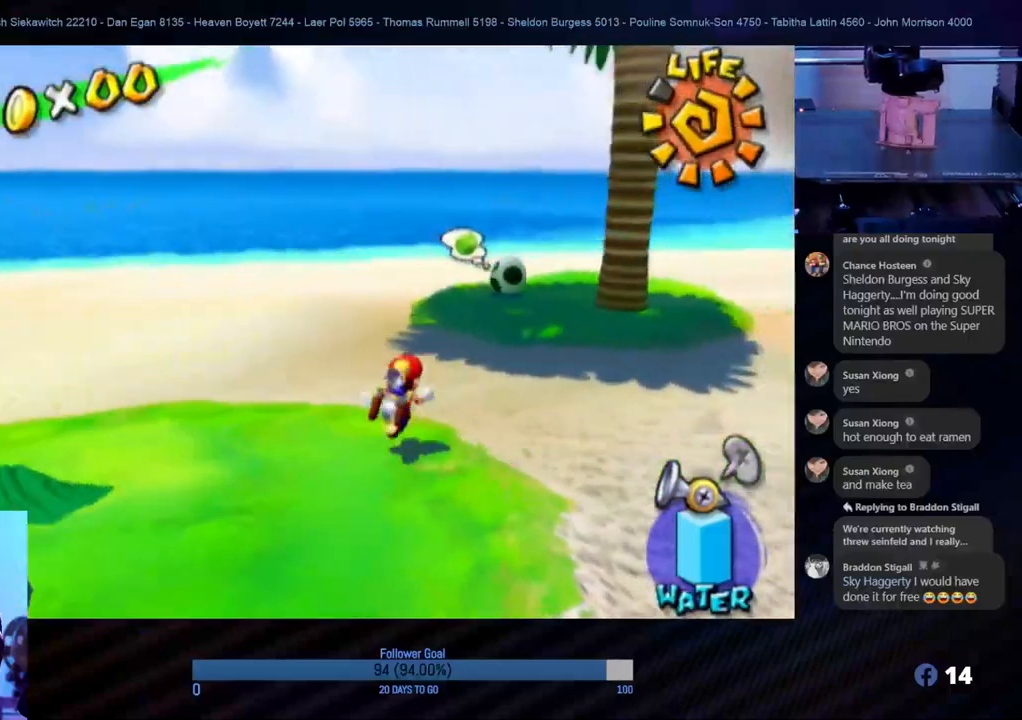
{"buttons": [], "left_stick": "up-right", "right_stick": "center", "events": [[300, "left_stick", "up"], [500, "left_stick", "up-right"]]}
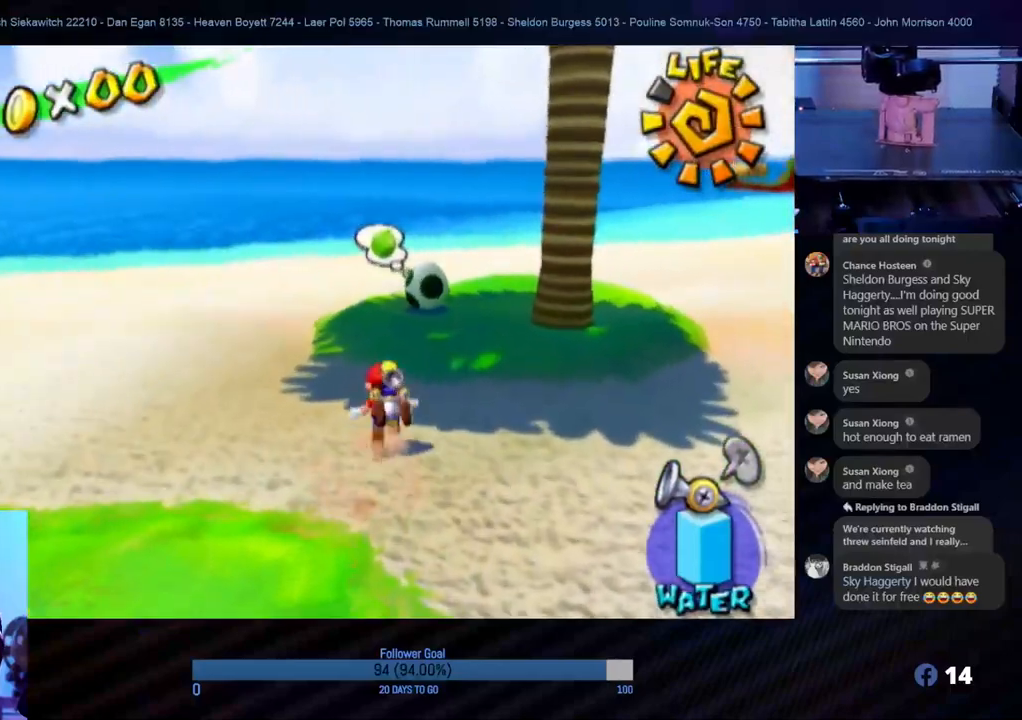
{"buttons": ["B"], "left_stick": "up-right", "right_stick": "center", "events": [[133, "A", "down"], [300, "A", "up"], [383, "B", "down"]]}
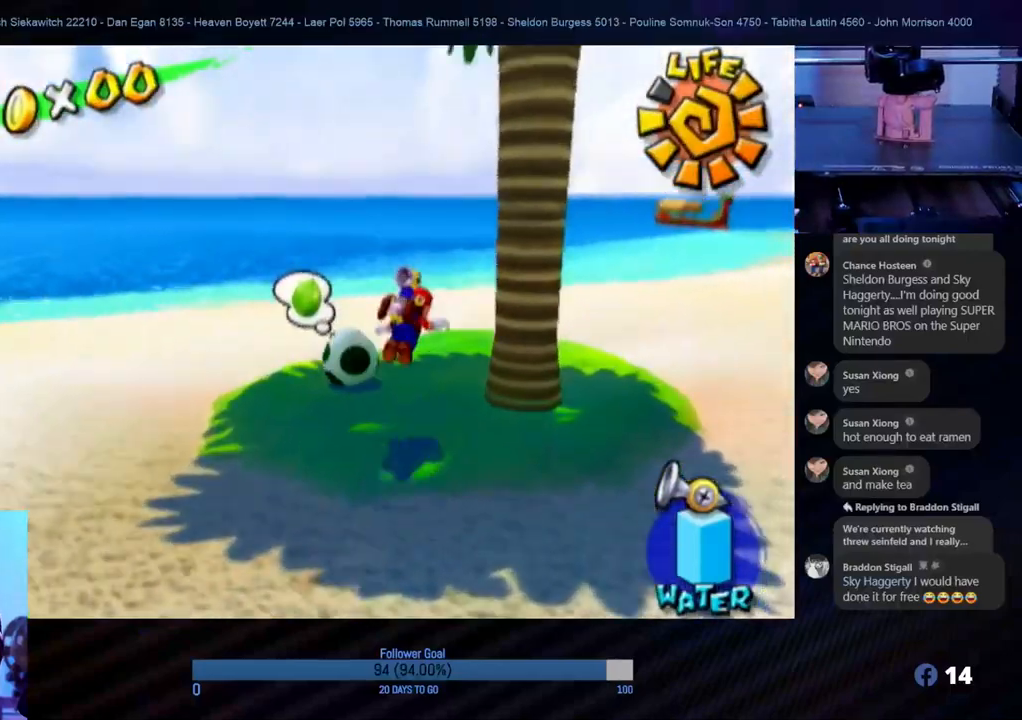
{"buttons": [], "left_stick": "up", "right_stick": "up-left", "events": [[33, "B", "up"], [183, "right_stick", "left"], [483, "left_stick", "up"], [483, "right_stick", "up-left"]]}
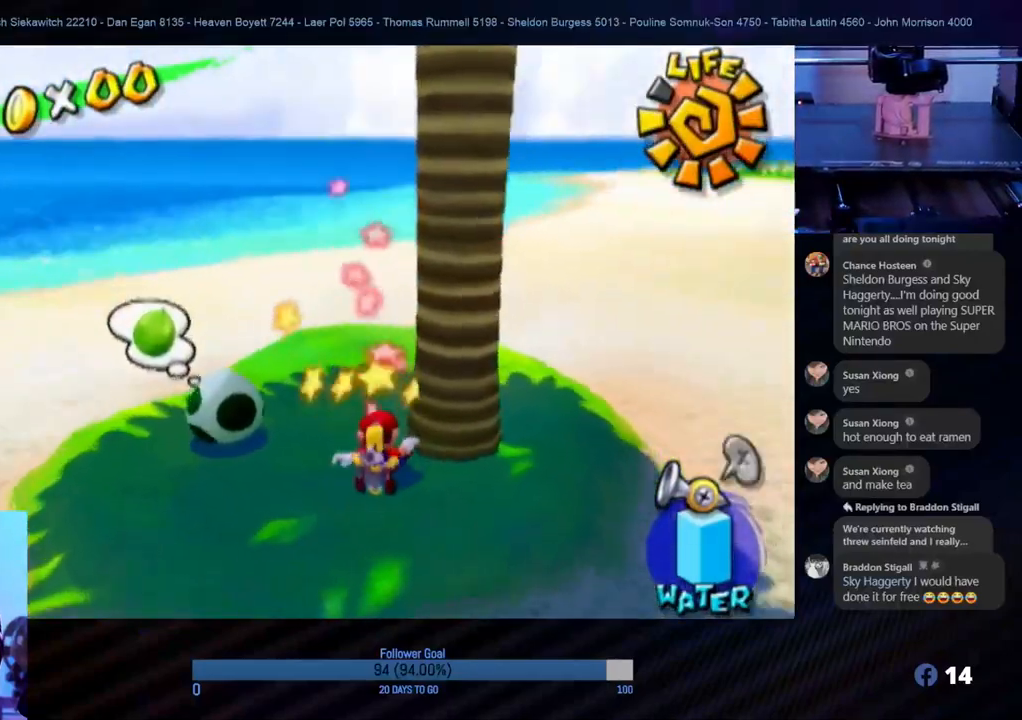
{"buttons": [], "left_stick": "up-left", "right_stick": "center", "events": [[133, "right_stick", "center"], [267, "A", "down"], [367, "A", "up"], [367, "left_stick", "up-left"]]}
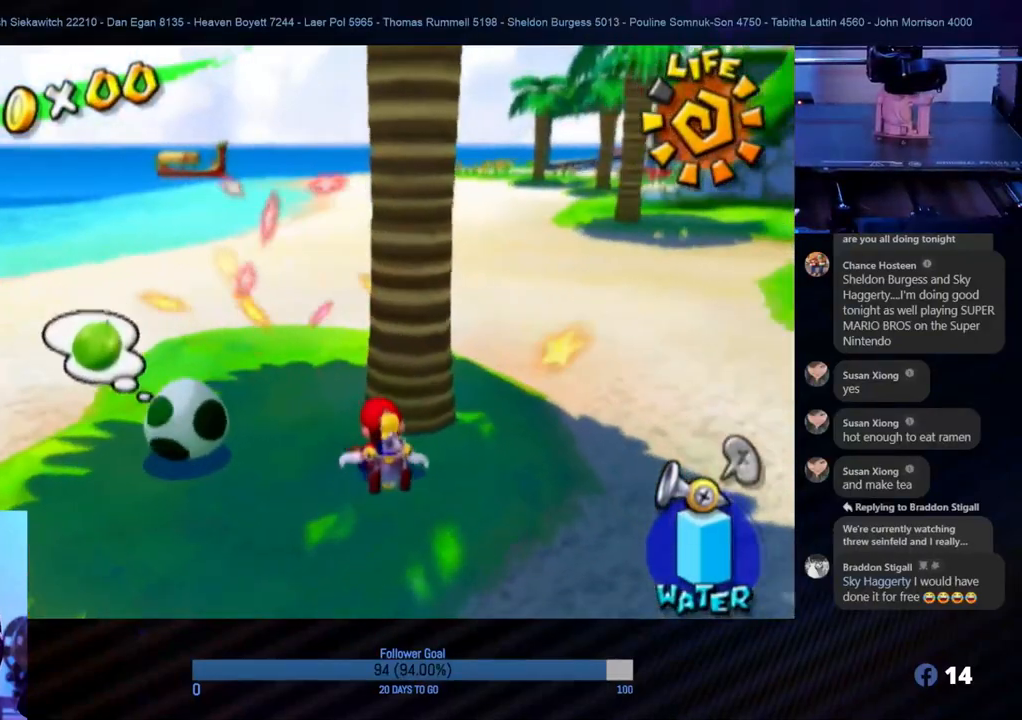
{"buttons": [], "left_stick": "up", "right_stick": "center", "events": [[117, "left_stick", "left"], [367, "left_stick", "up-left"], [500, "left_stick", "up"]]}
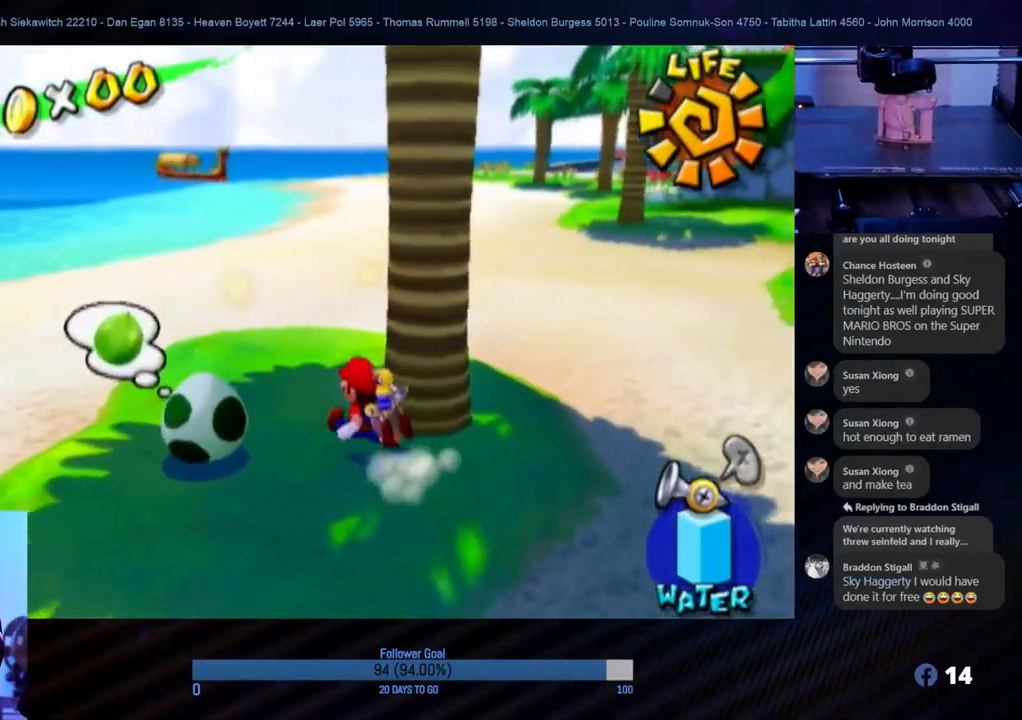
{"buttons": [], "left_stick": "up", "right_stick": "center", "events": [[300, "A", "down"], [450, "A", "up"]]}
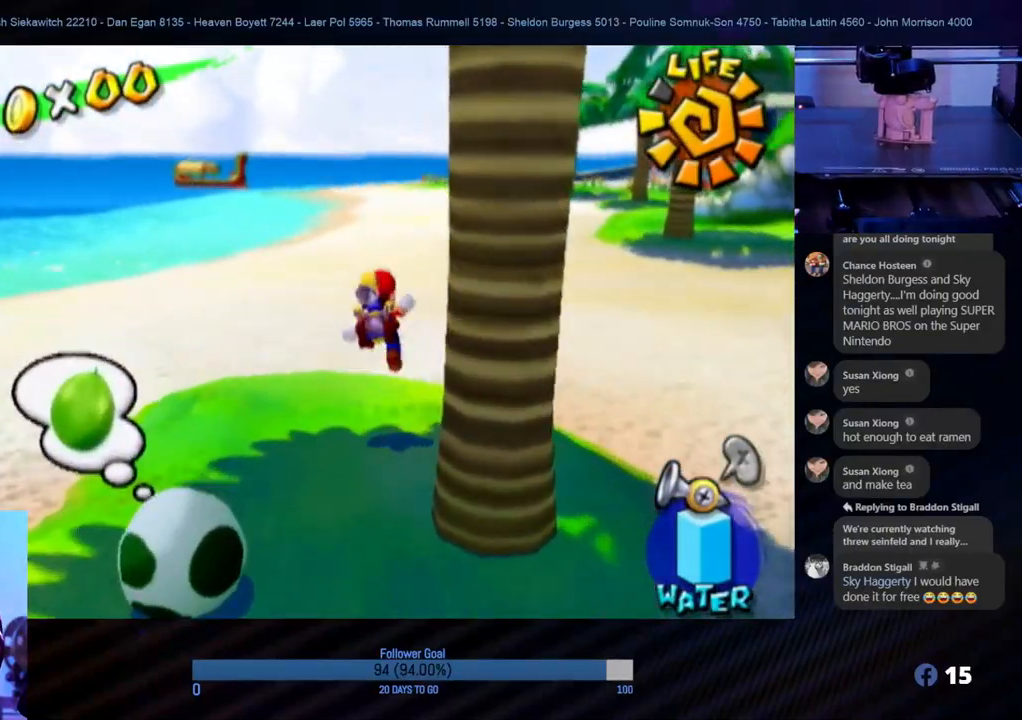
{"buttons": [], "left_stick": "up-right", "right_stick": "left", "events": [[33, "B", "down"], [67, "left_stick", "up-right"], [150, "B", "up"], [300, "right_stick", "left"]]}
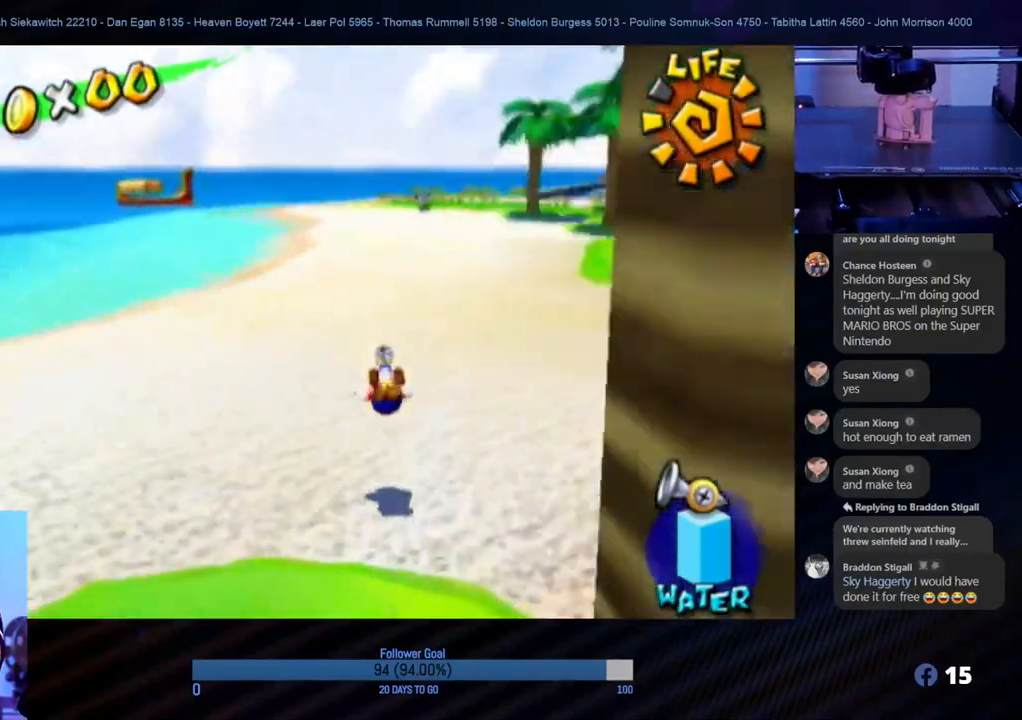
{"buttons": [], "left_stick": "up", "right_stick": "center", "events": [[50, "right_stick", "center"], [67, "left_stick", "up"], [133, "A", "down"], [167, "B", "down"], [217, "B", "up"], [267, "A", "up"], [400, "A", "down"], [450, "A", "up"]]}